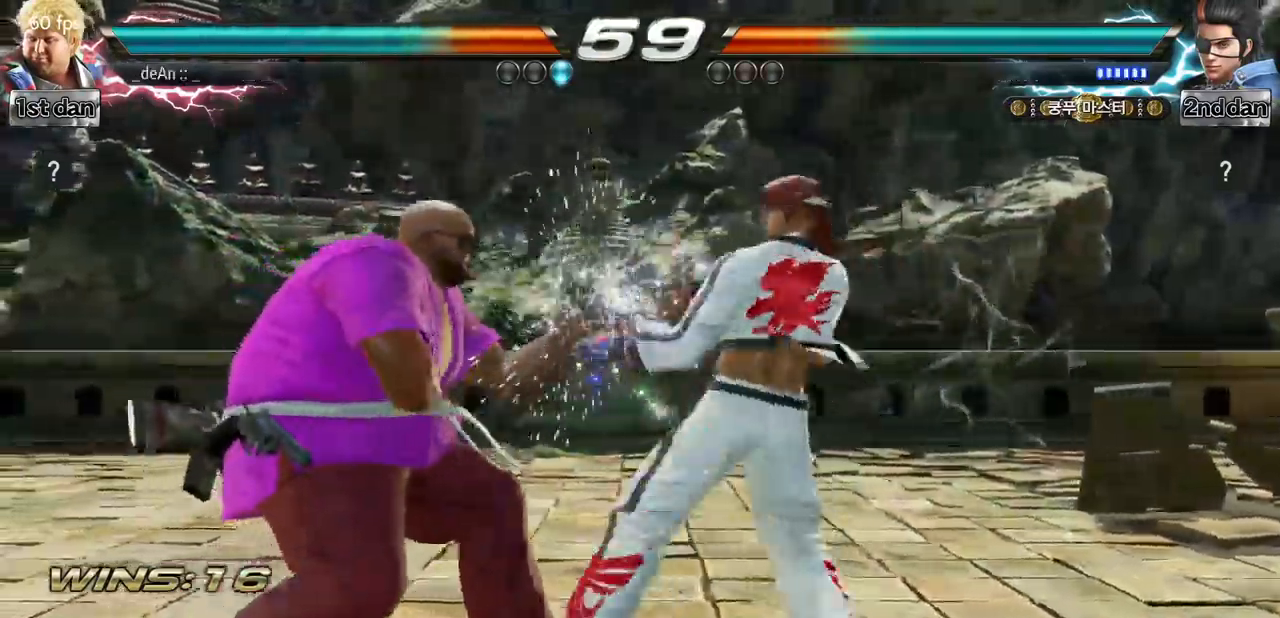
Gameplay with a controller (arcade stick); each line is a JSON object with the inputs held at the frame after it. "events" lists button and stick changes between this image and that frame as [ms after this image, input, new state], when the widget could be followed in between. Not read: L3 R3.
{"buttons": [], "left_stick": "right", "events": [[417, "left_stick", "center"], [468, "left_stick", "right"]]}
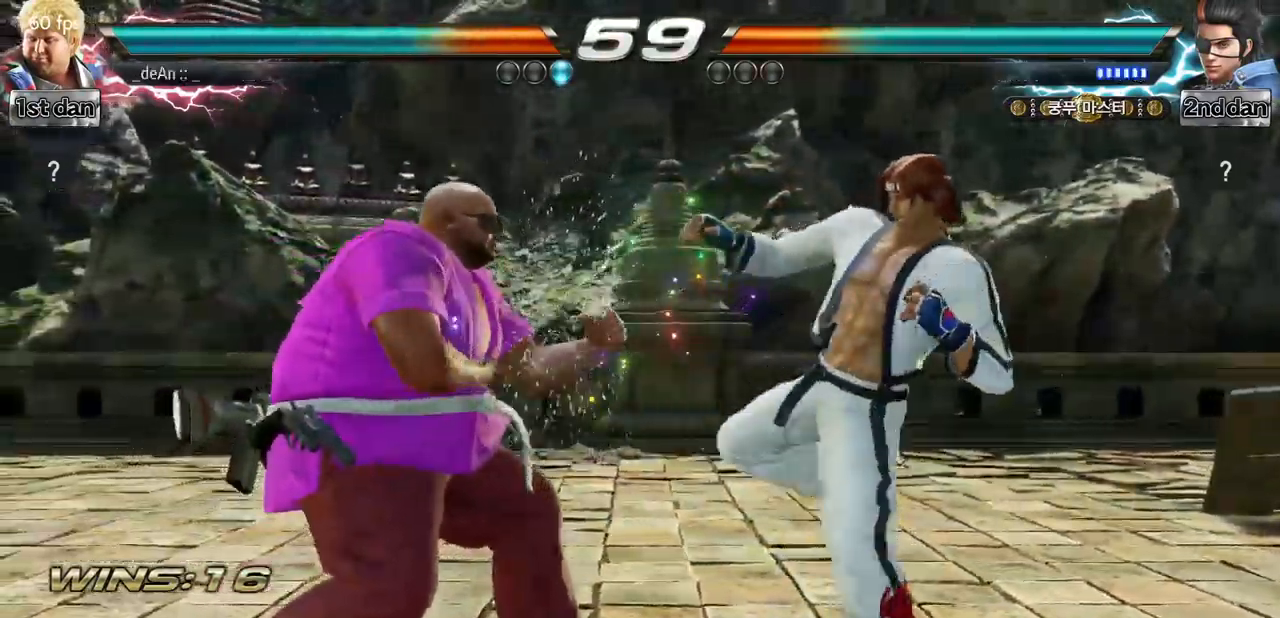
{"buttons": ["CROSS"], "left_stick": "center", "events": [[17, "TRIANGLE", "down"], [150, "CROSS", "down"], [150, "TRIANGLE", "up"], [217, "CROSS", "up"], [284, "CROSS", "down"], [367, "left_stick", "center"], [400, "CROSS", "up"], [450, "CROSS", "down"]]}
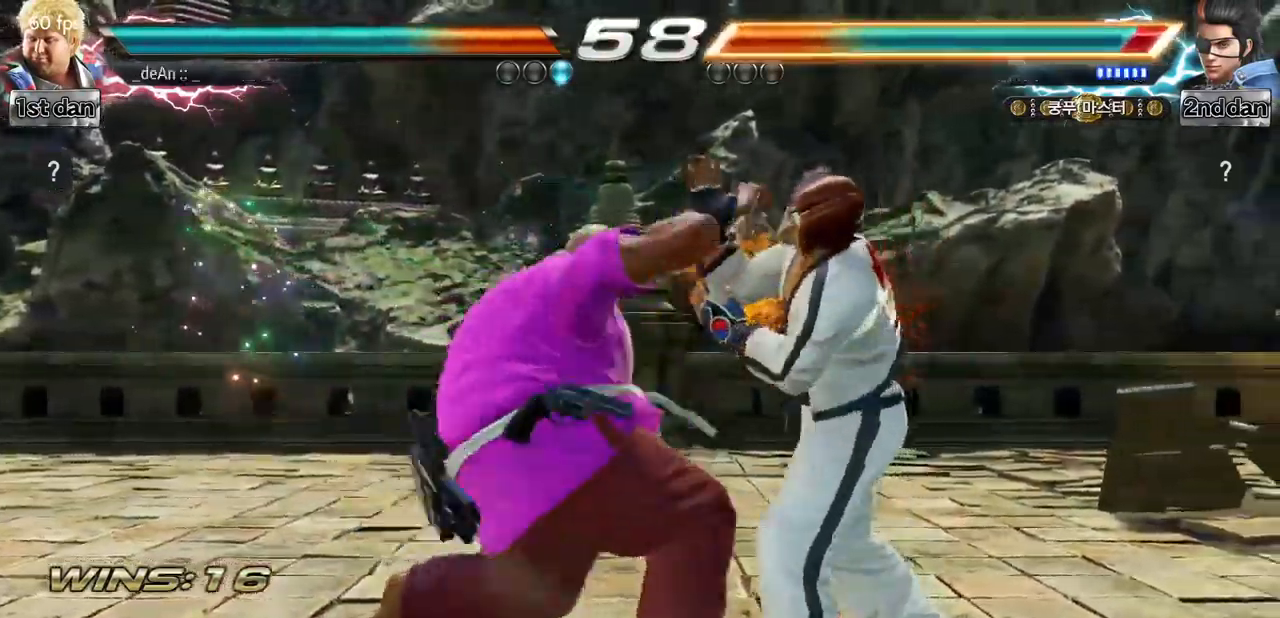
{"buttons": [], "left_stick": "center", "events": [[34, "CROSS", "up"], [101, "CROSS", "down"], [217, "CROSS", "up"]]}
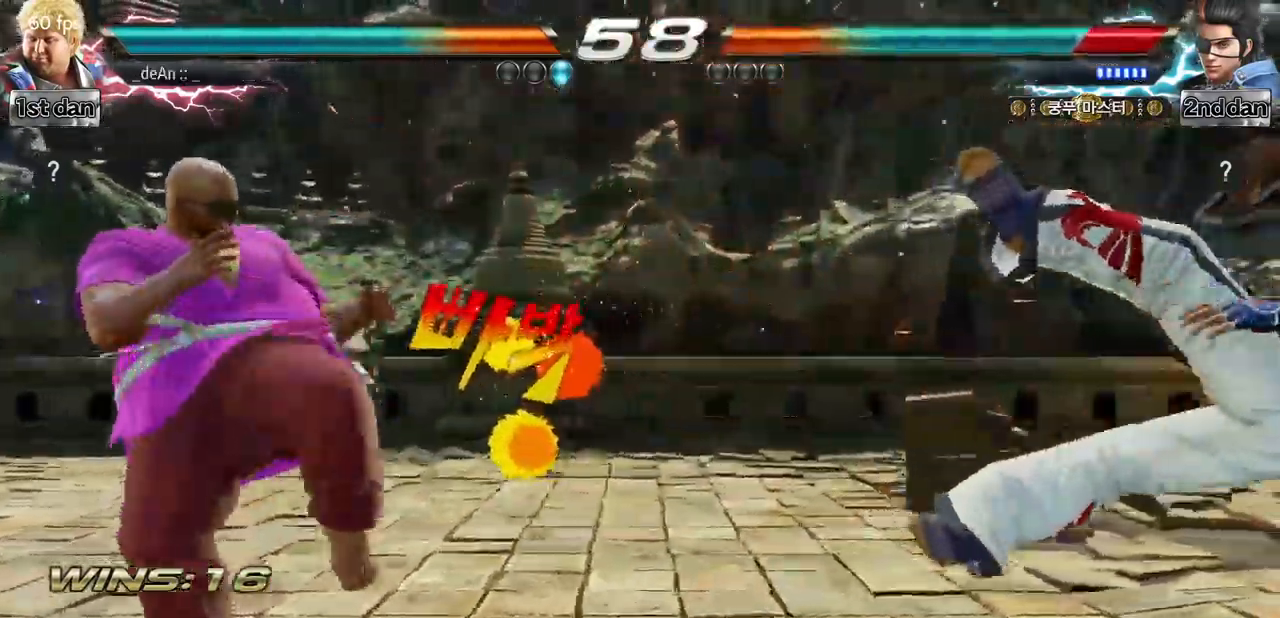
{"buttons": [], "left_stick": "center", "events": [[17, "left_stick", "right"], [83, "left_stick", "center"], [167, "left_stick", "right"], [367, "left_stick", "up-left"], [467, "left_stick", "center"]]}
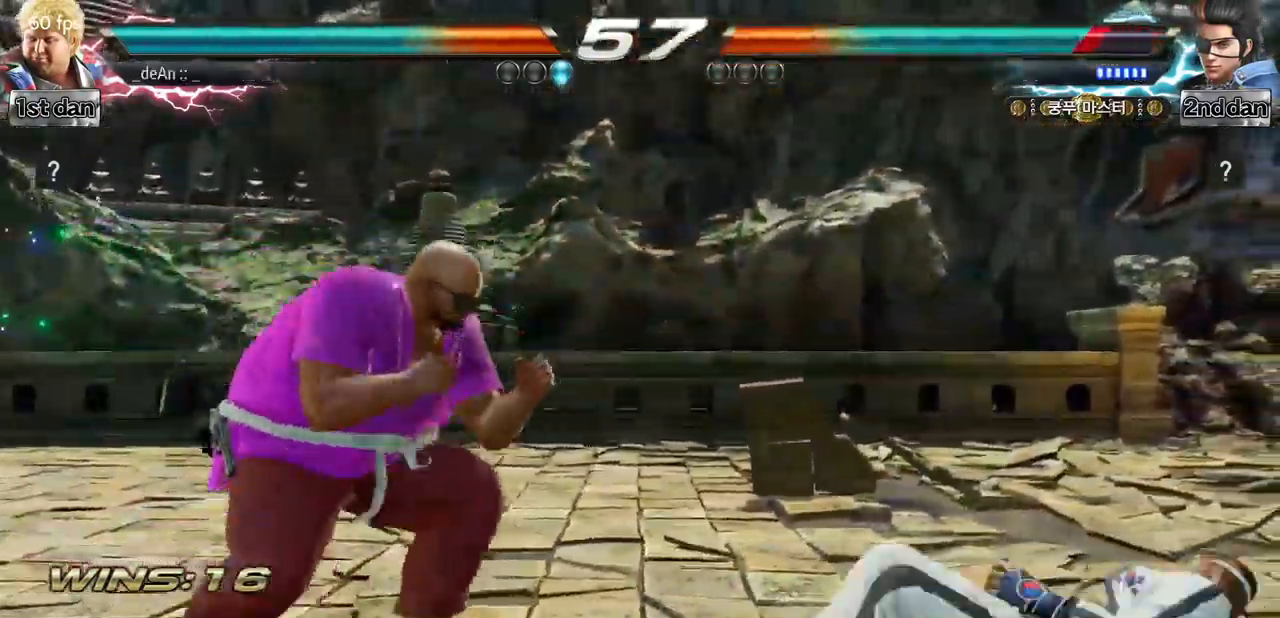
{"buttons": ["SQUARE"], "left_stick": "right", "events": [[134, "left_stick", "right"], [234, "left_stick", "down"], [367, "left_stick", "right"], [434, "SQUARE", "down"]]}
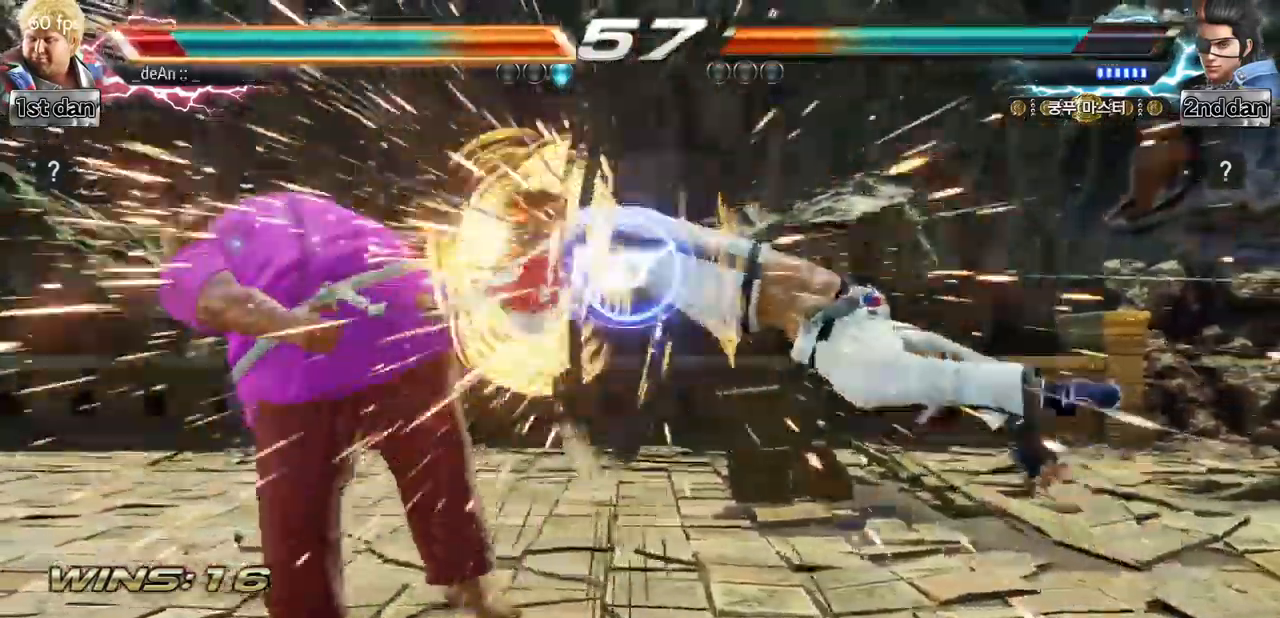
{"buttons": [], "left_stick": "left", "events": [[50, "SQUARE", "up"], [100, "left_stick", "center"], [351, "left_stick", "left"]]}
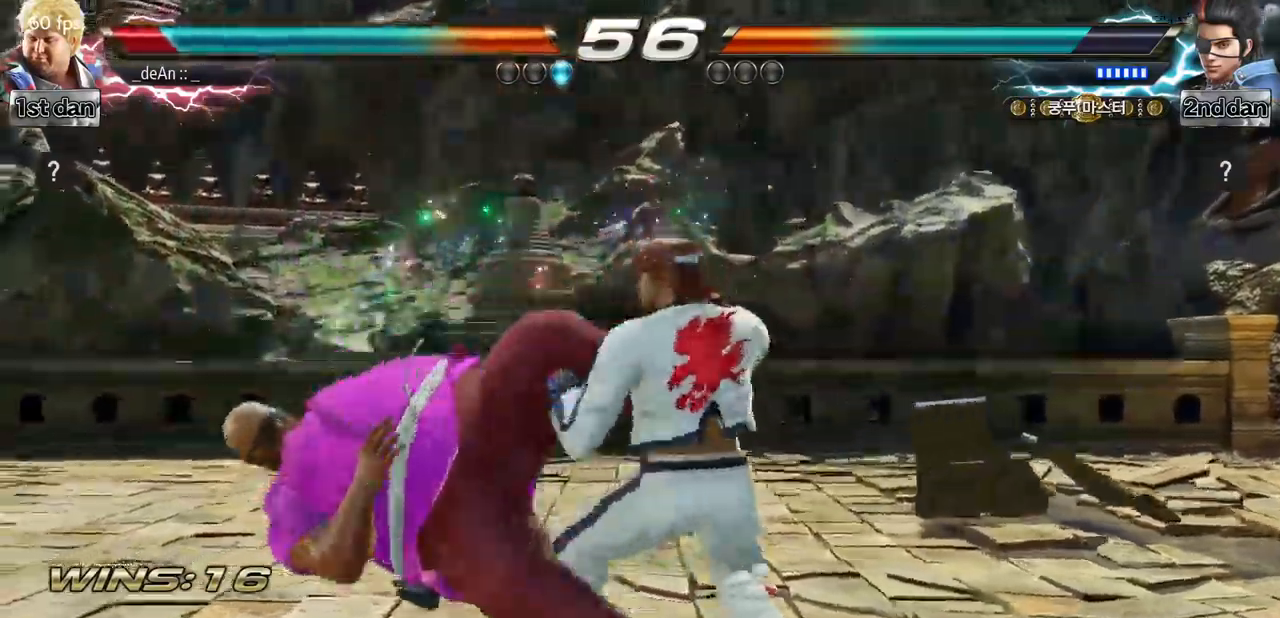
{"buttons": [], "left_stick": "left", "events": [[133, "SQUARE", "down"], [333, "SQUARE", "up"]]}
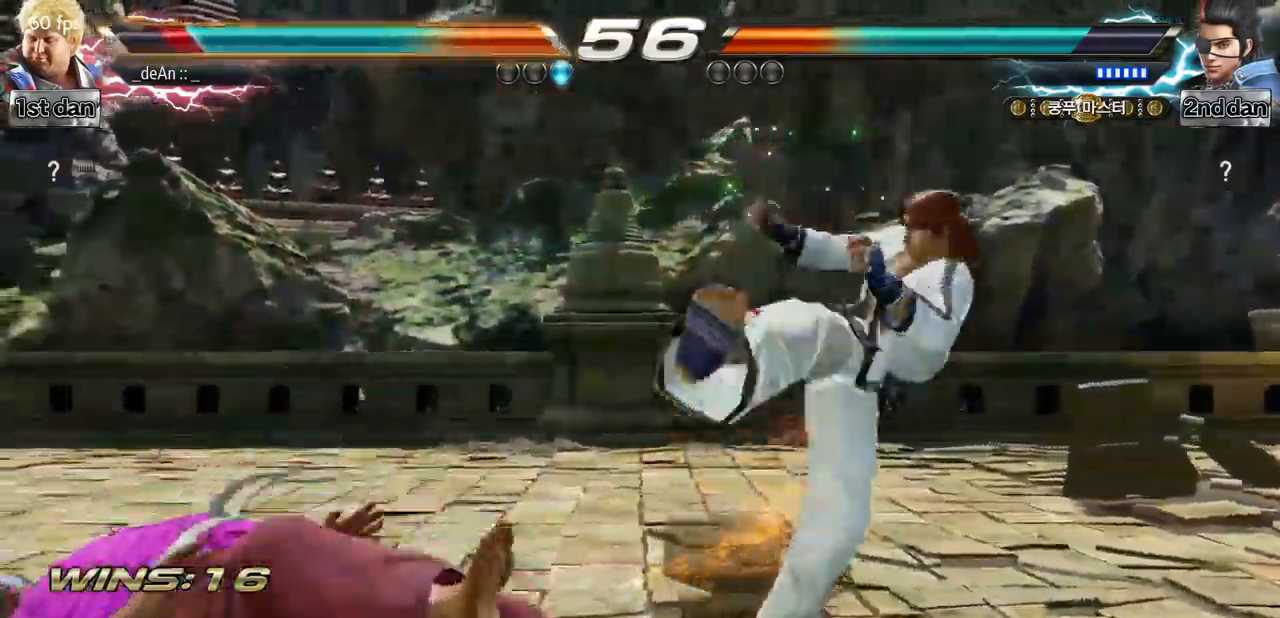
{"buttons": [], "left_stick": "up", "events": [[250, "left_stick", "center"], [467, "left_stick", "up"]]}
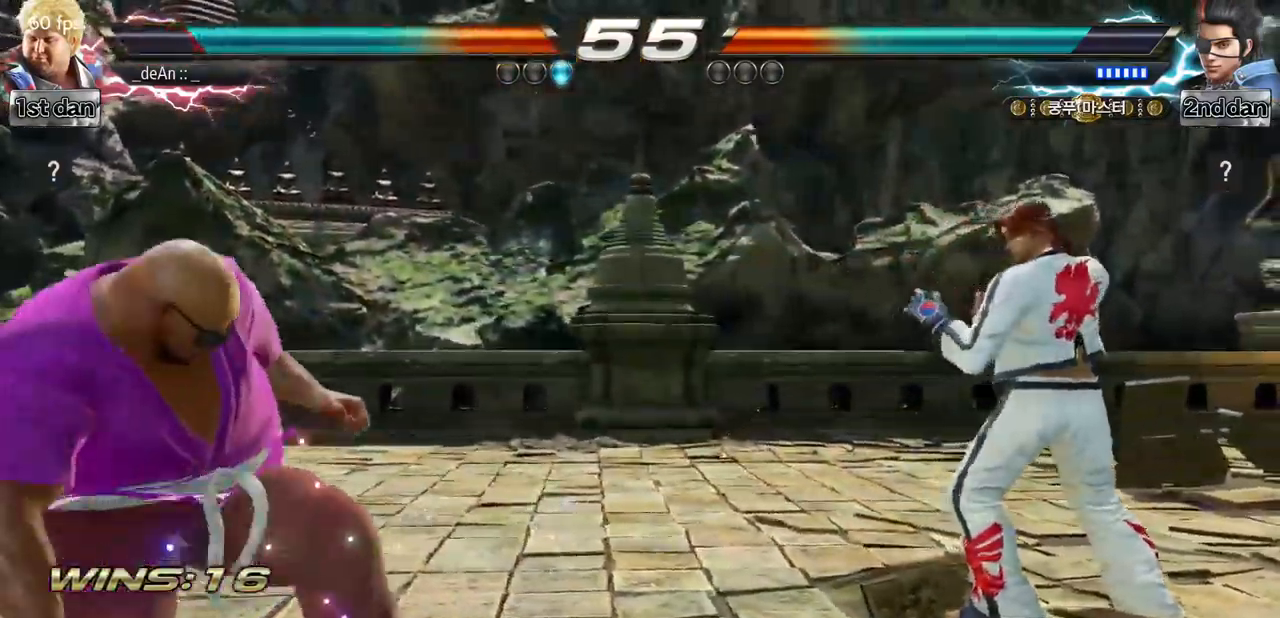
{"buttons": [], "left_stick": "center", "events": [[16, "left_stick", "center"], [167, "left_stick", "up"], [250, "left_stick", "center"]]}
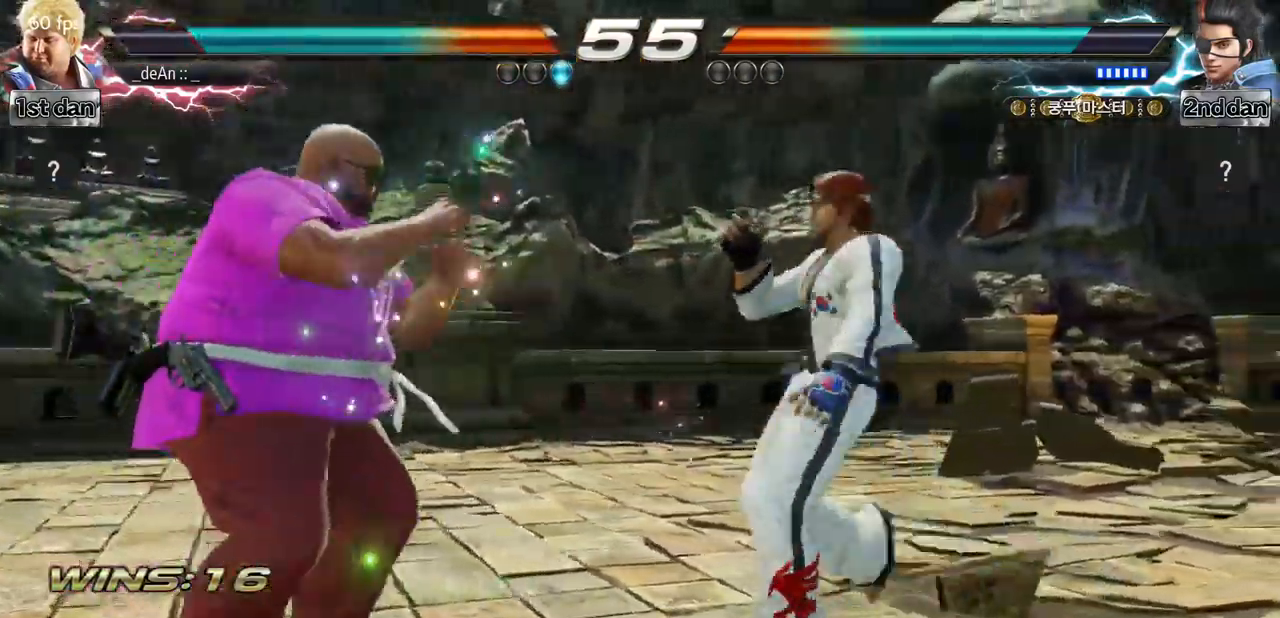
{"buttons": ["SQUARE", "TRIANGLE"], "left_stick": "center", "events": [[167, "left_stick", "up"], [234, "left_stick", "center"], [384, "SQUARE", "down"], [484, "TRIANGLE", "down"]]}
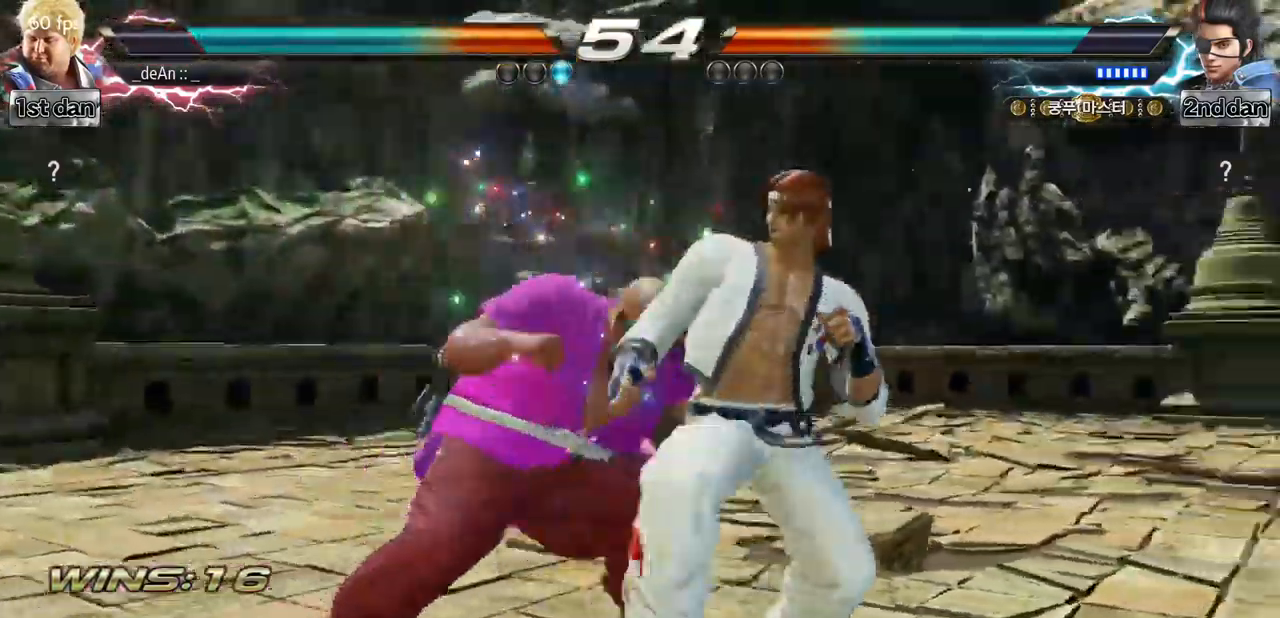
{"buttons": [], "left_stick": "center"}
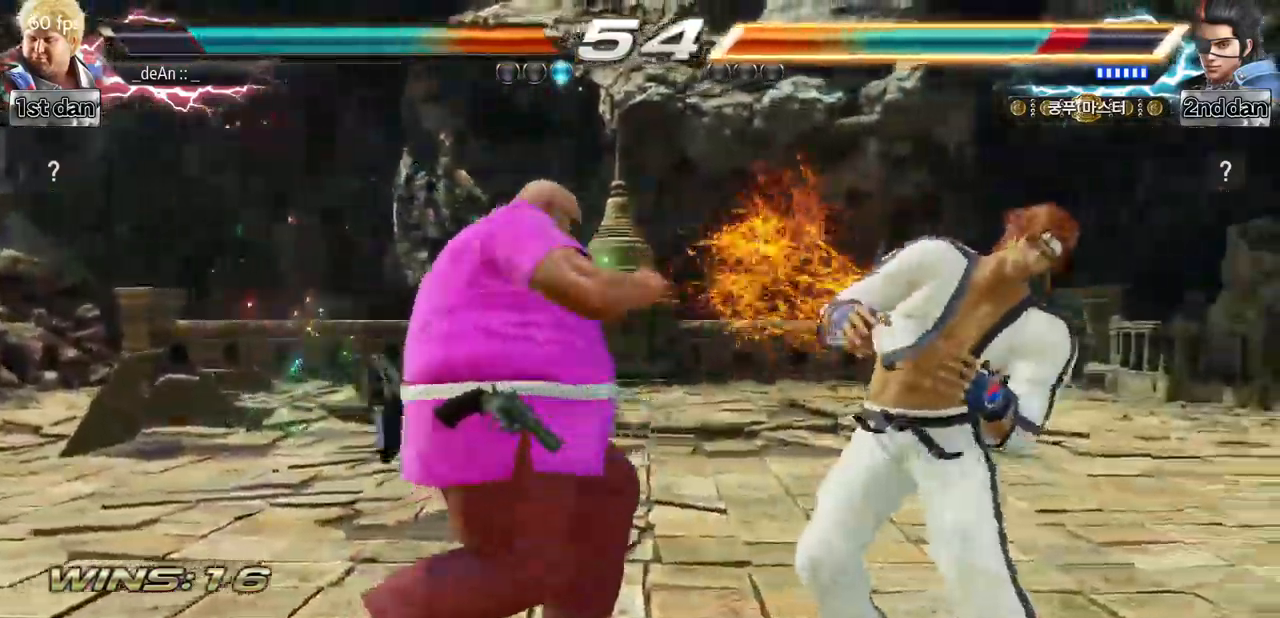
{"buttons": [], "left_stick": "center", "events": [[184, "SQUARE", "down"], [184, "TRIANGLE", "down"], [267, "SQUARE", "up"], [267, "TRIANGLE", "up"], [418, "left_stick", "down"], [468, "left_stick", "center"]]}
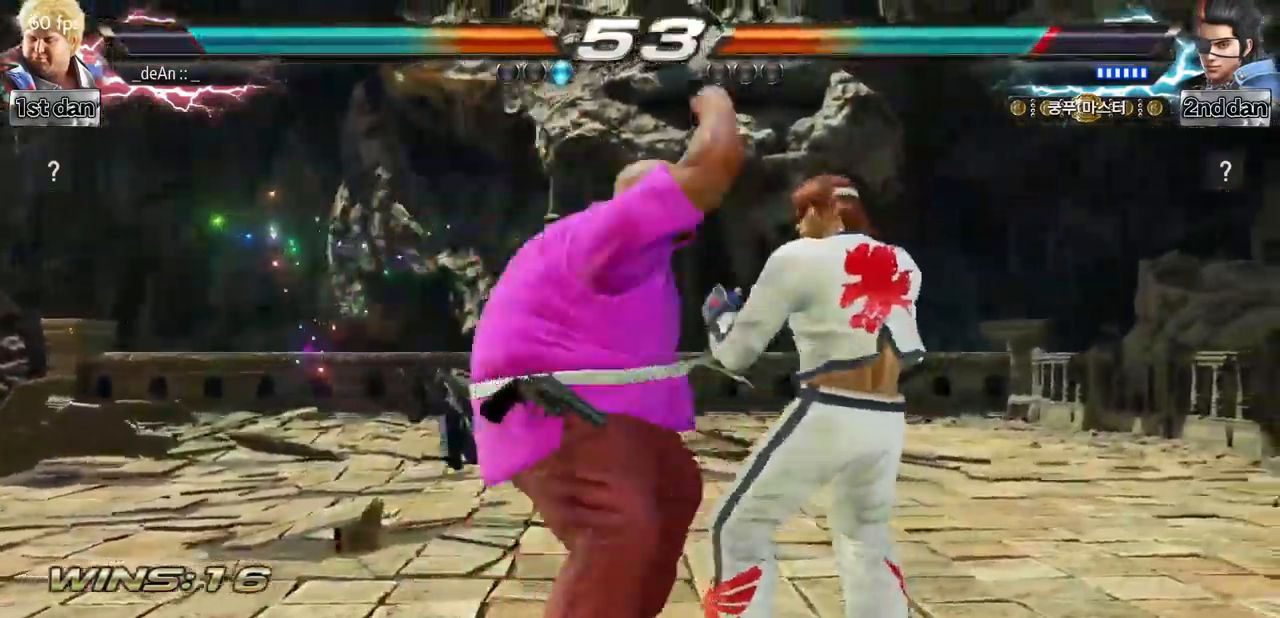
{"buttons": [], "left_stick": "left", "events": [[284, "left_stick", "left"]]}
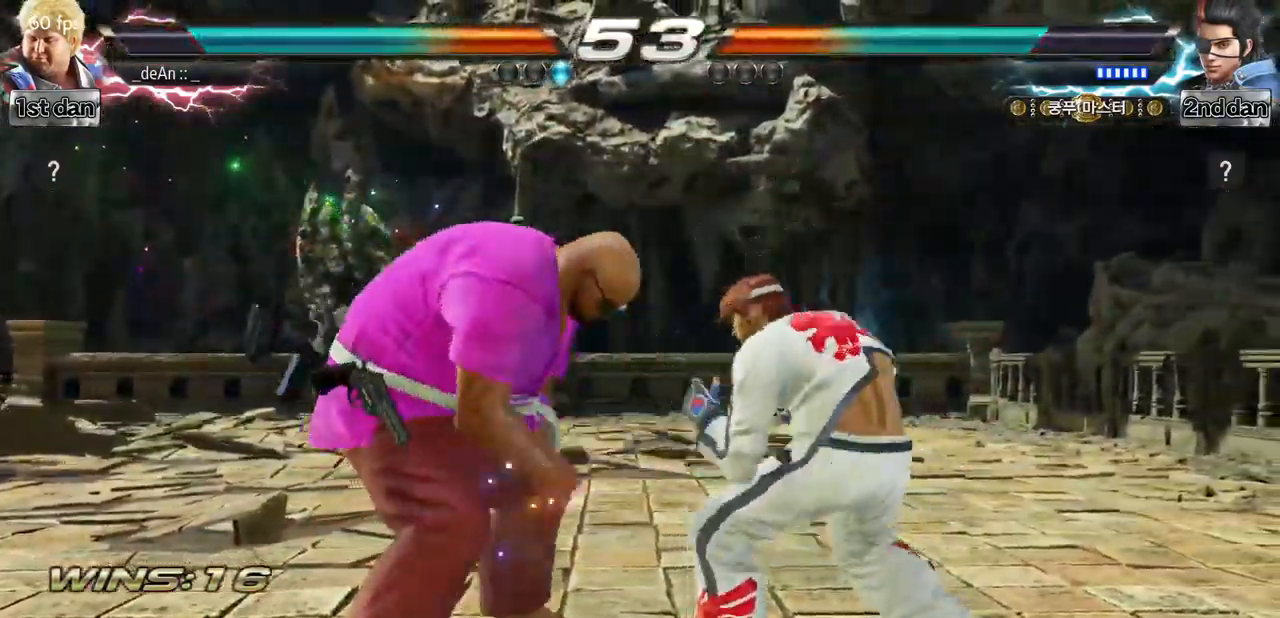
{"buttons": [], "left_stick": "left", "events": []}
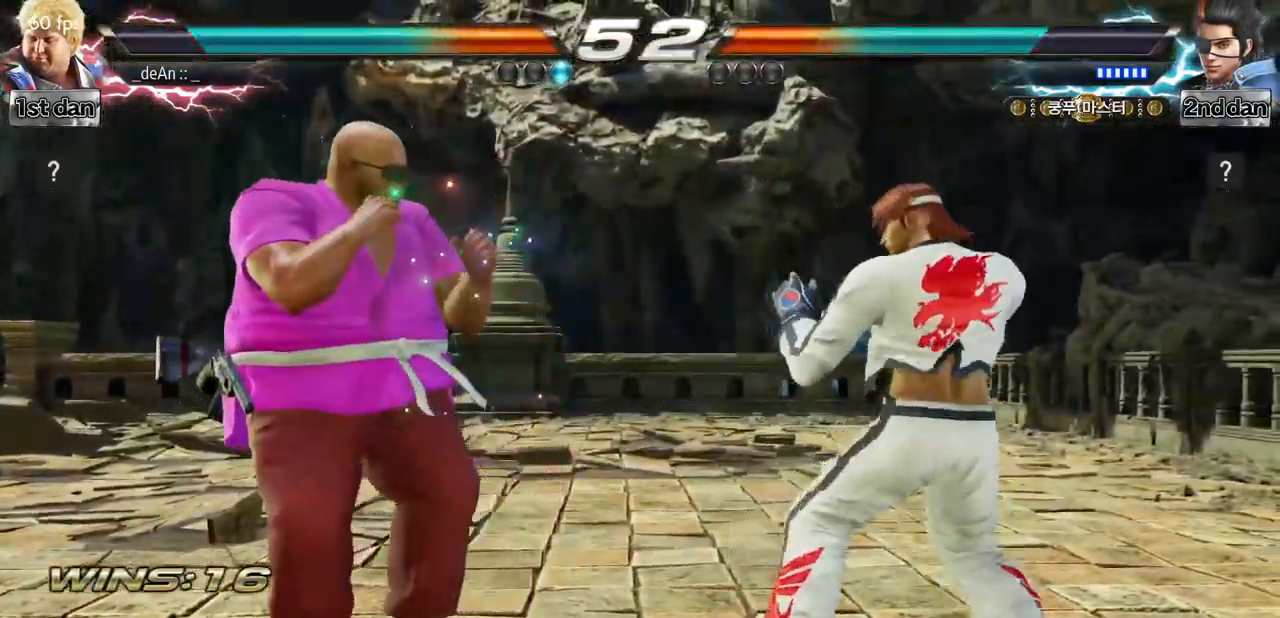
{"buttons": [], "left_stick": "left", "events": [[17, "left_stick", "center"], [200, "left_stick", "left"]]}
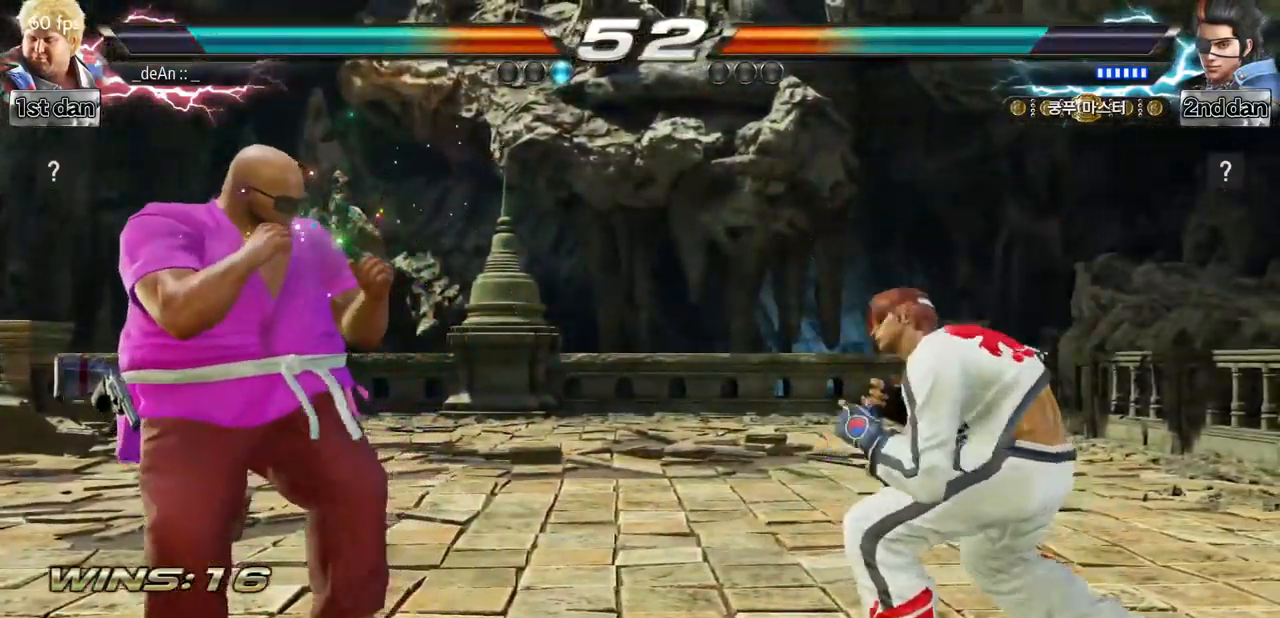
{"buttons": [], "left_stick": "left", "events": [[101, "left_stick", "down"], [167, "left_stick", "left"], [284, "left_stick", "center"], [401, "left_stick", "left"]]}
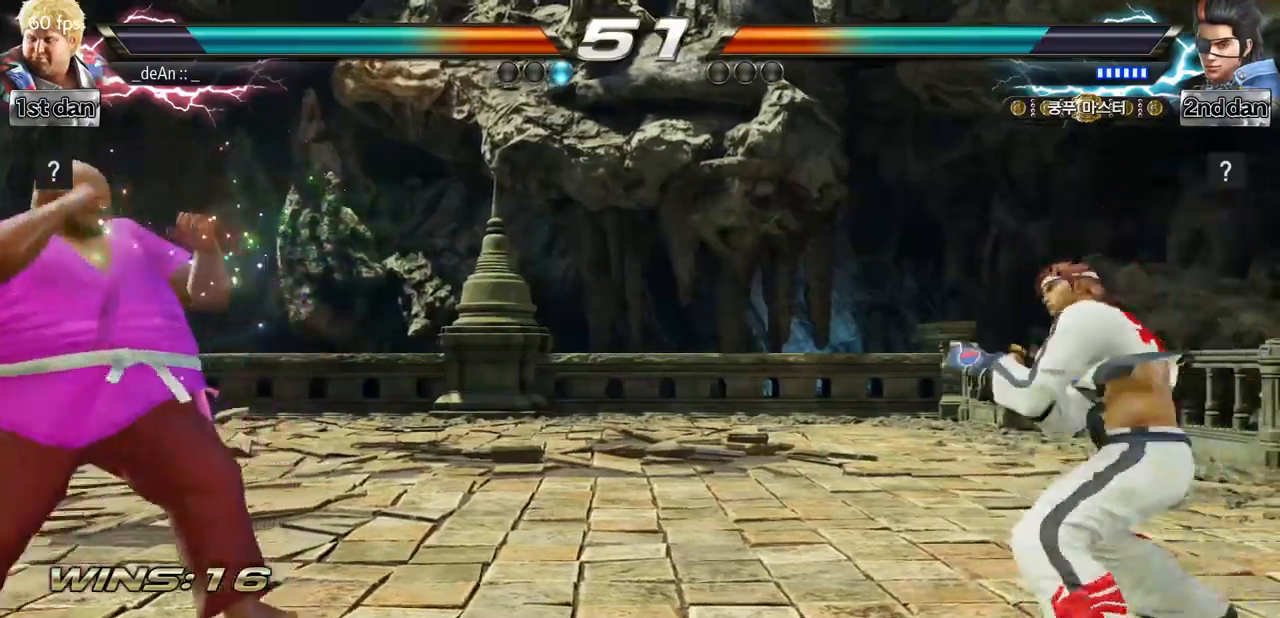
{"buttons": [], "left_stick": "center", "events": [[17, "left_stick", "center"]]}